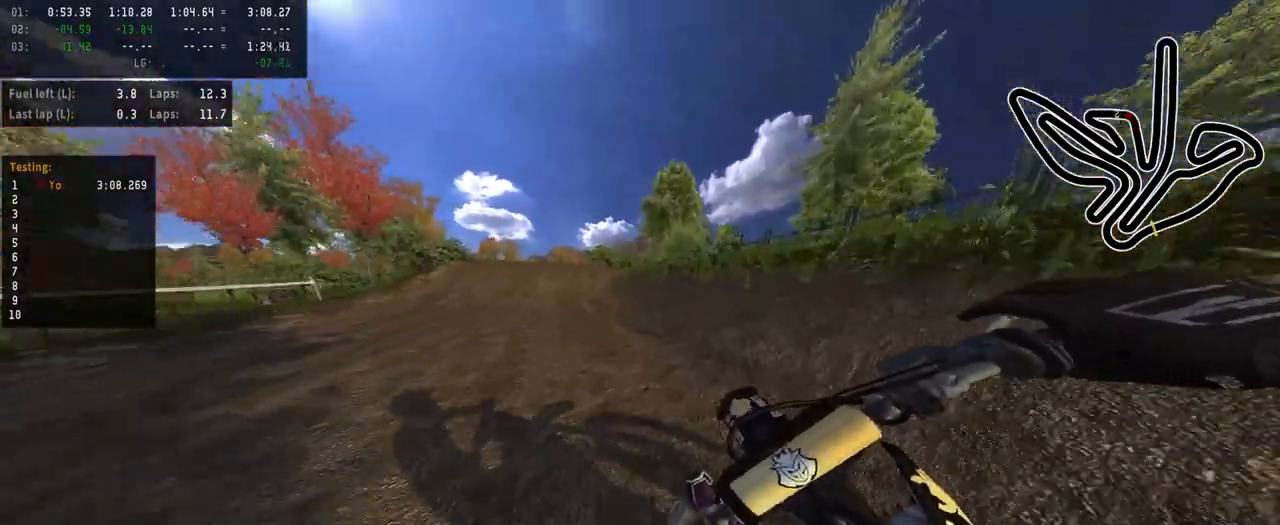
Gameplay with a controller (PlayStation layout); each line is a JSON object with the inputs held at the frame after it. "events" lists button and stick changes between this image and that frame as [ms after this image, input, new state], when the widget could be followed in between.
{"buttons": ["R2"], "left_stick": "center", "right_stick": "center", "events": [[33, "left_stick", "center"], [233, "left_stick", "left"], [333, "left_stick", "center"]]}
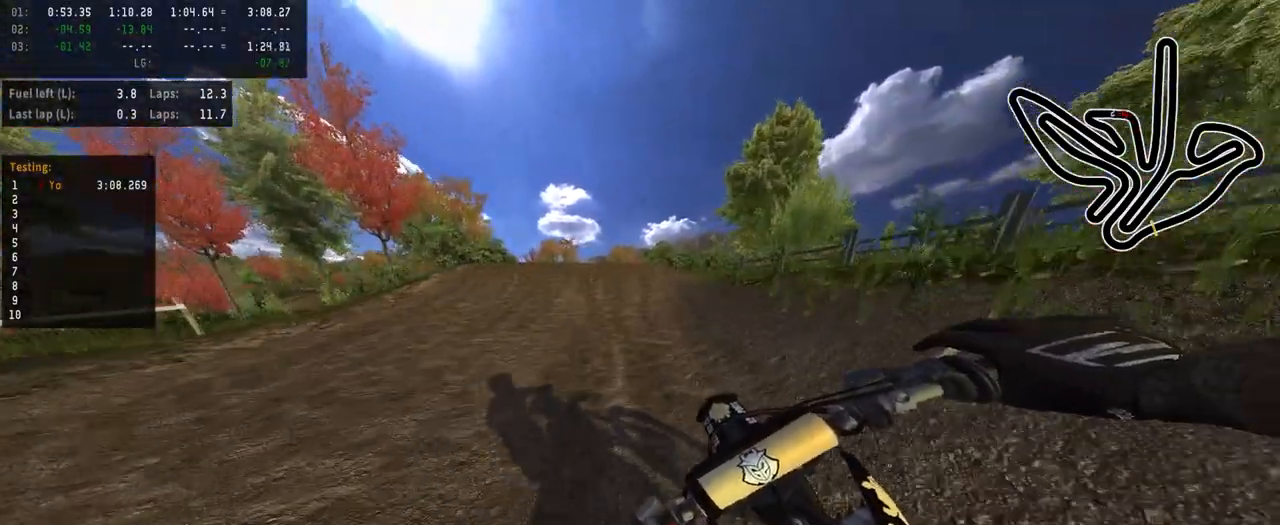
{"buttons": ["R2"], "left_stick": "center", "right_stick": "center", "events": [[317, "R3", "down"], [417, "R3", "up"]]}
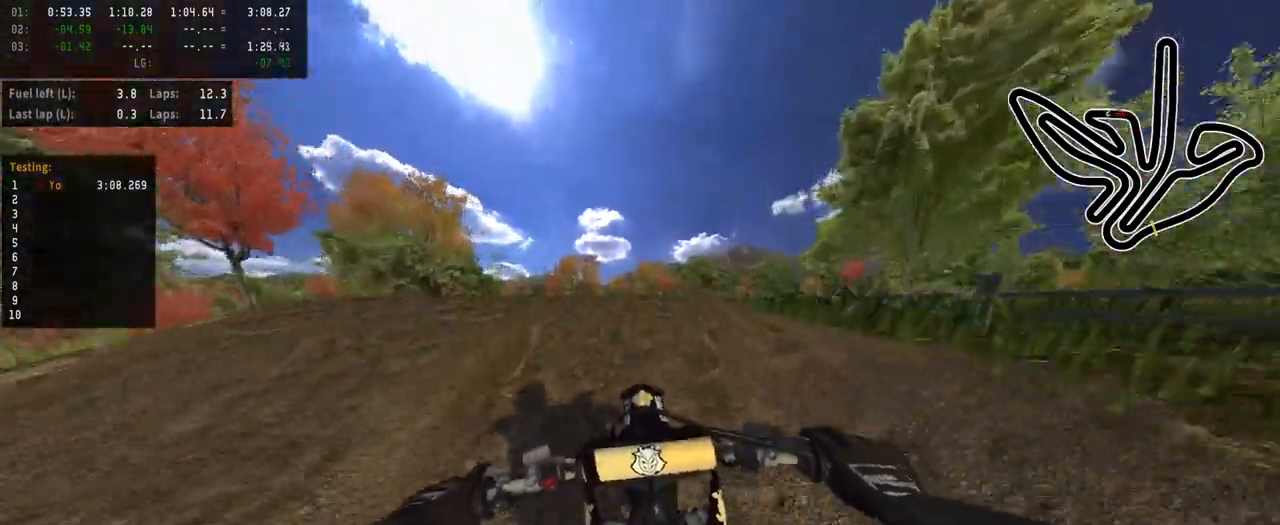
{"buttons": [], "left_stick": "left", "right_stick": "center", "events": [[17, "right_stick", "up"], [383, "R2", "up"], [383, "right_stick", "center"], [433, "left_stick", "left"]]}
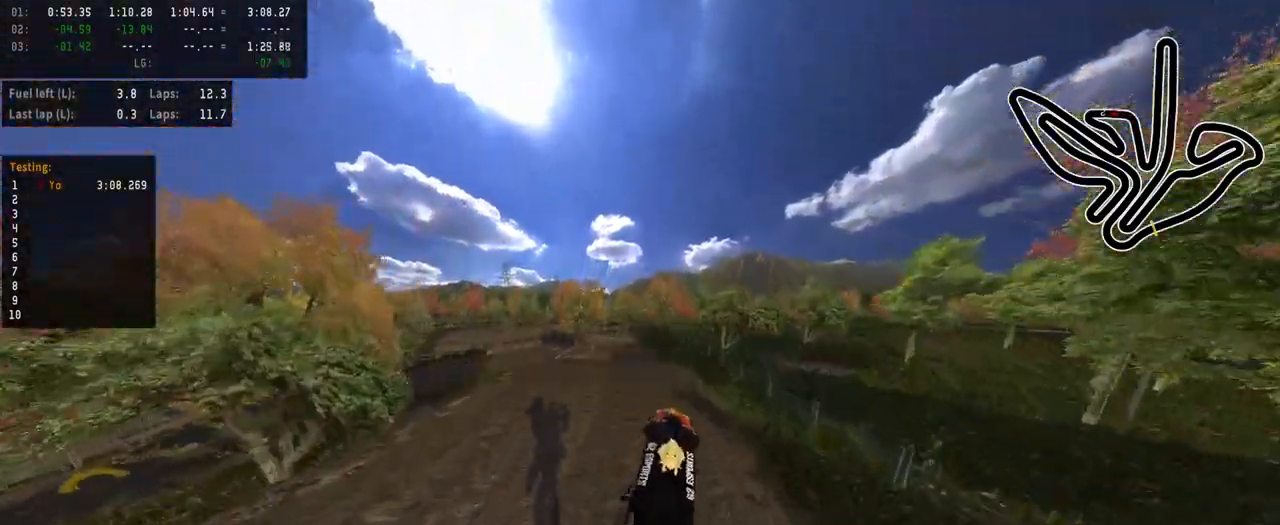
{"buttons": ["R2"], "left_stick": "center", "right_stick": "up", "events": [[250, "left_stick", "center"], [433, "R2", "down"], [467, "right_stick", "up"]]}
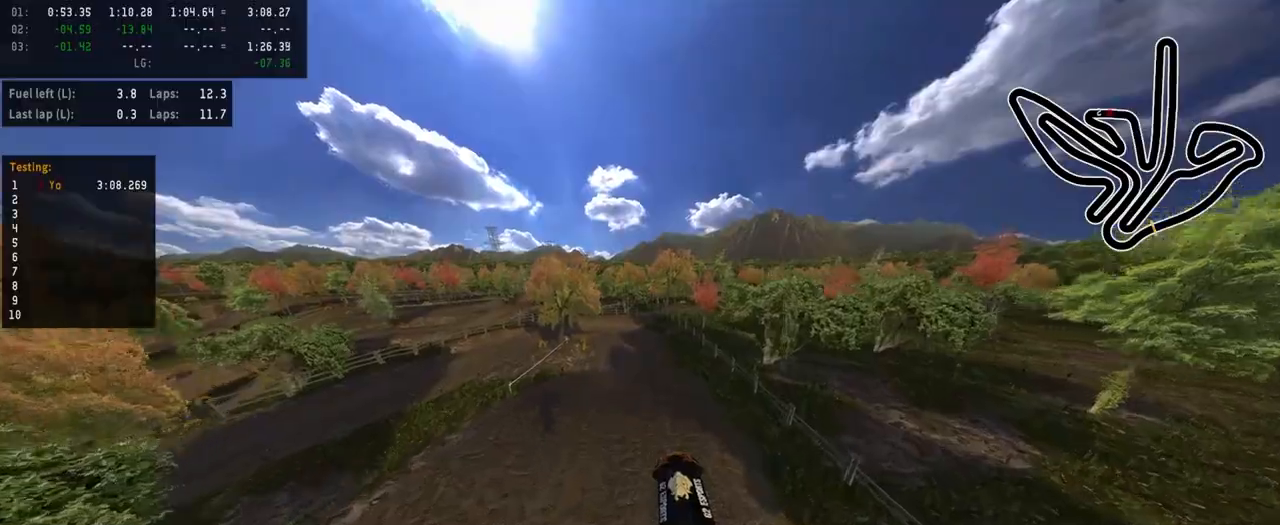
{"buttons": [], "left_stick": "center", "right_stick": "center", "events": [[367, "right_stick", "center"], [383, "R2", "up"]]}
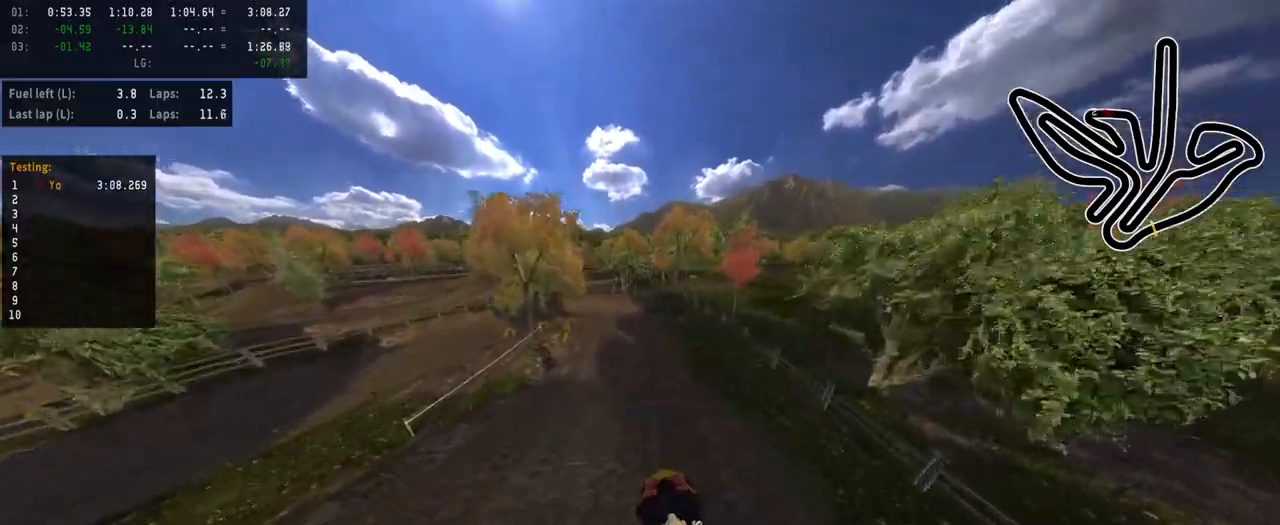
{"buttons": ["R2"], "left_stick": "up-right", "right_stick": "center", "events": [[117, "left_stick", "right"], [250, "R2", "down"], [250, "left_stick", "center"], [417, "left_stick", "up-right"]]}
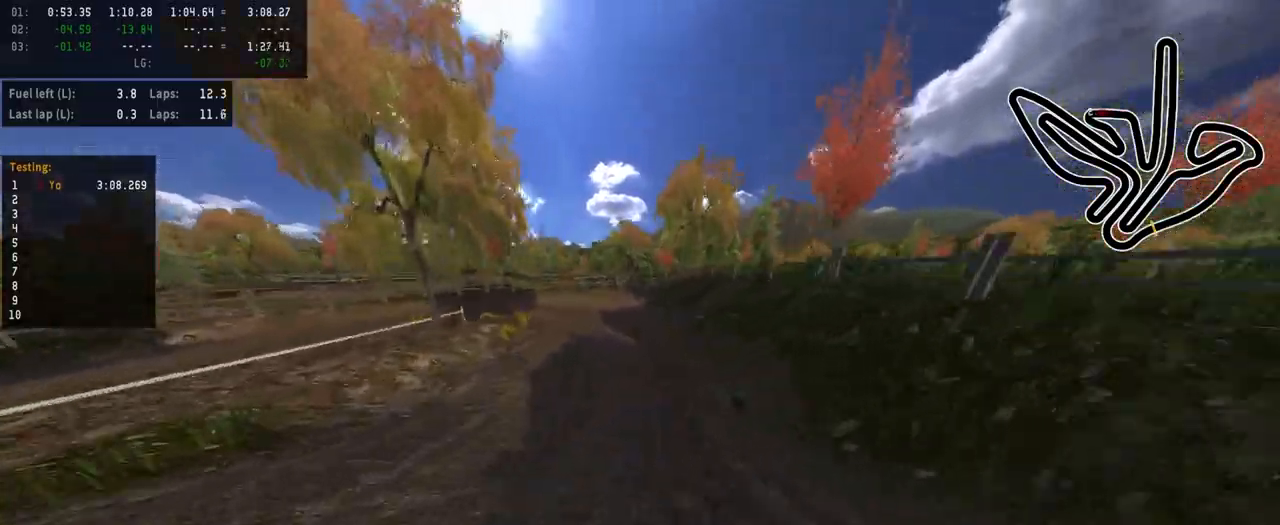
{"buttons": ["L2"], "left_stick": "left", "right_stick": "center", "events": [[33, "left_stick", "center"], [200, "R3", "down"], [267, "R3", "up"], [350, "R2", "up"], [417, "L2", "down"], [467, "left_stick", "left"]]}
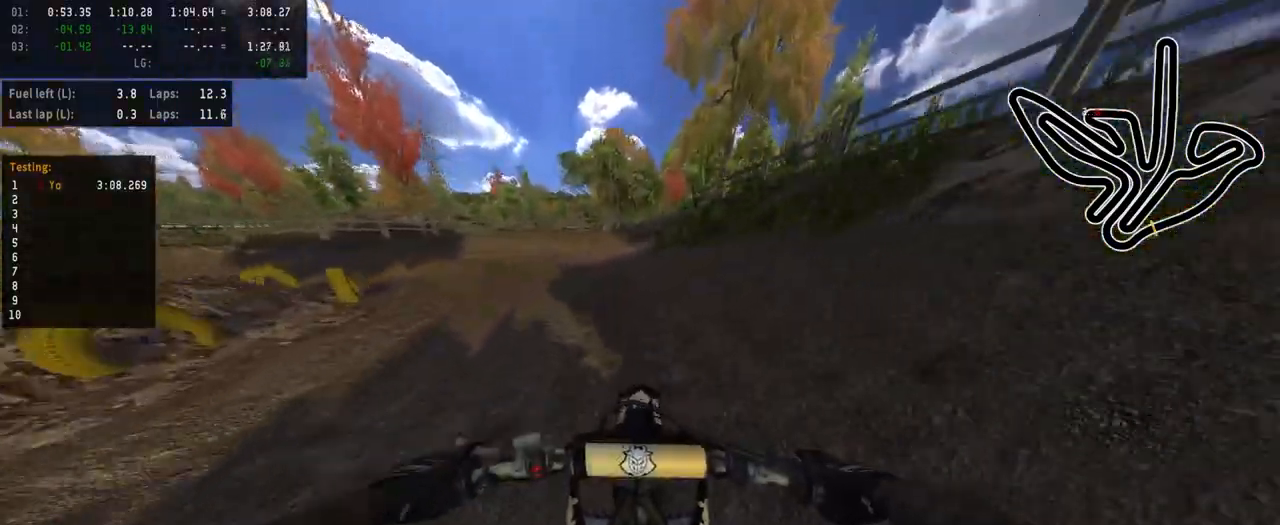
{"buttons": ["L2"], "left_stick": "left", "right_stick": "center", "events": [[100, "L2", "up"], [183, "L2", "down"]]}
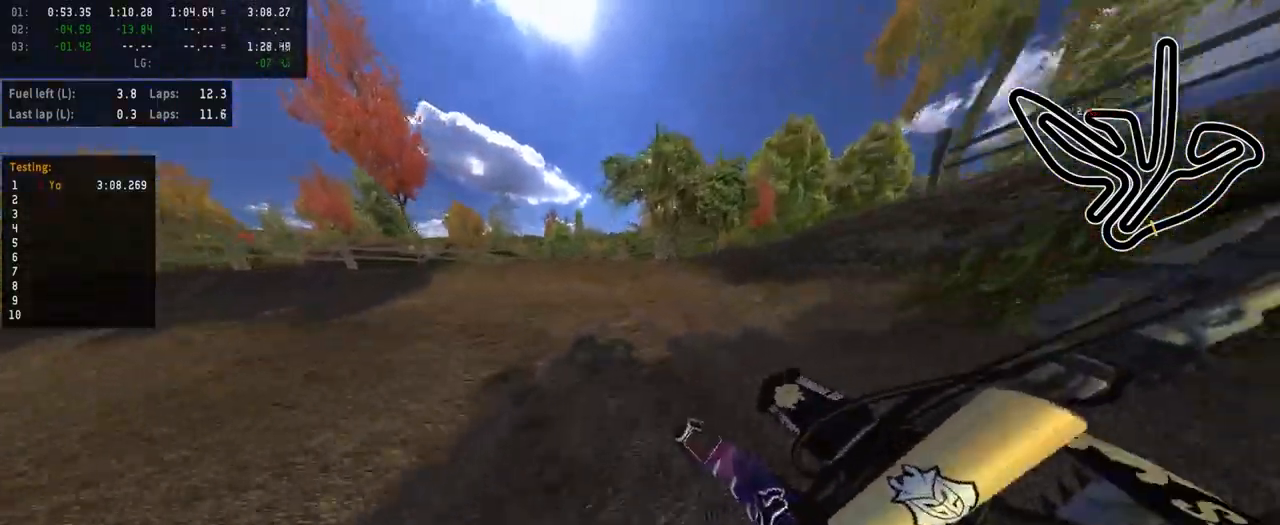
{"buttons": ["R2"], "left_stick": "left", "right_stick": "center", "events": [[133, "L2", "up"], [367, "R2", "down"]]}
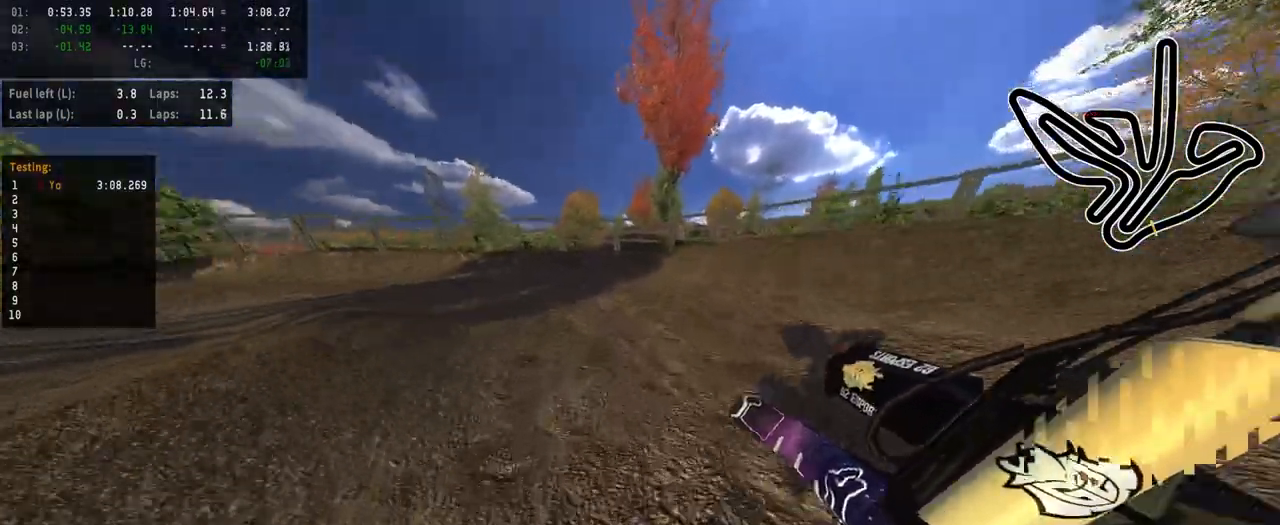
{"buttons": ["R2"], "left_stick": "left", "right_stick": "center", "events": [[300, "R2", "up"], [500, "R2", "down"]]}
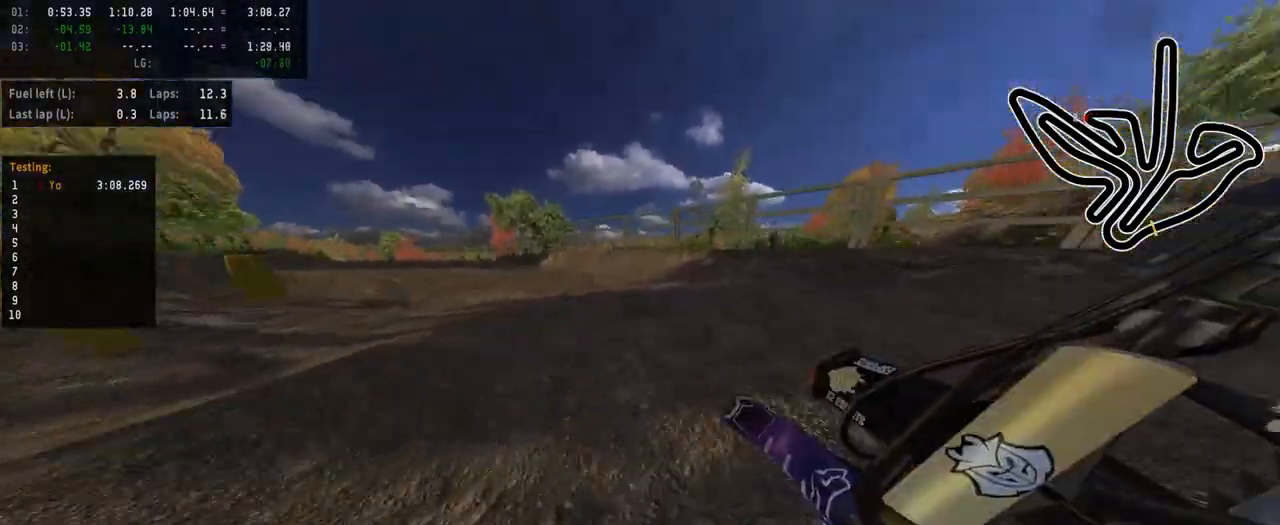
{"buttons": ["R2"], "left_stick": "center", "right_stick": "center", "events": [[167, "left_stick", "center"]]}
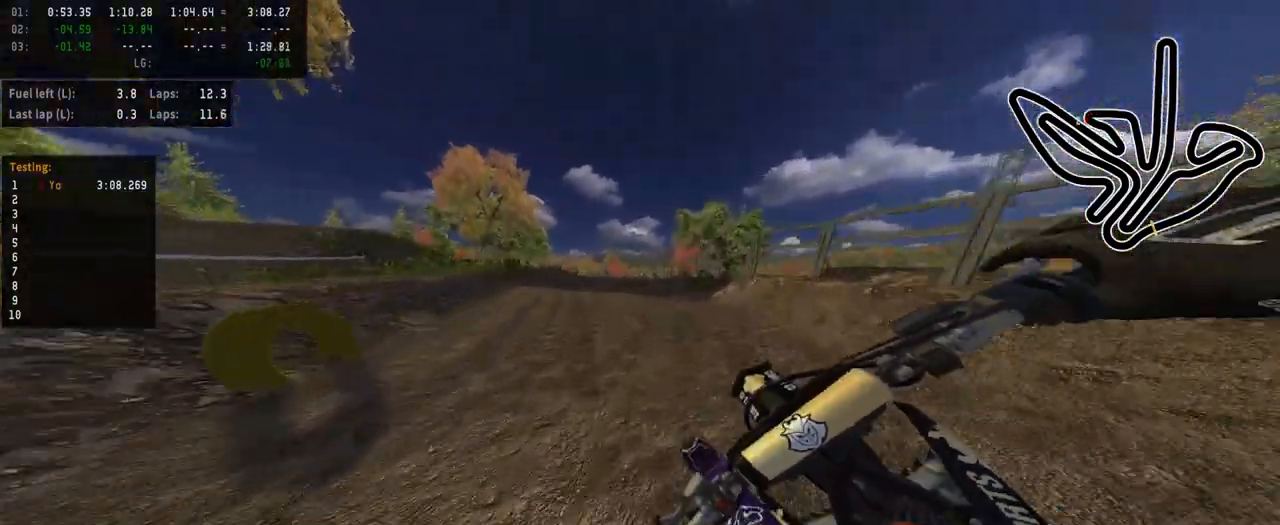
{"buttons": ["R2"], "left_stick": "center", "right_stick": "center", "events": []}
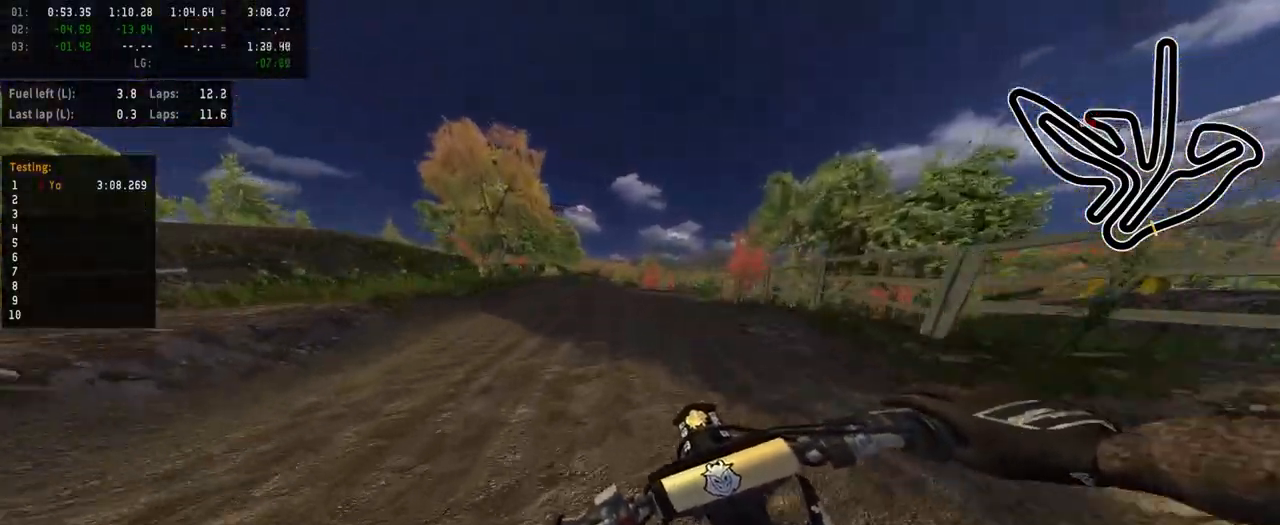
{"buttons": ["R2"], "left_stick": "center", "right_stick": "center", "events": [[33, "R2", "up"], [83, "left_stick", "right"], [217, "left_stick", "center"], [233, "R2", "down"], [317, "left_stick", "right"], [433, "left_stick", "center"]]}
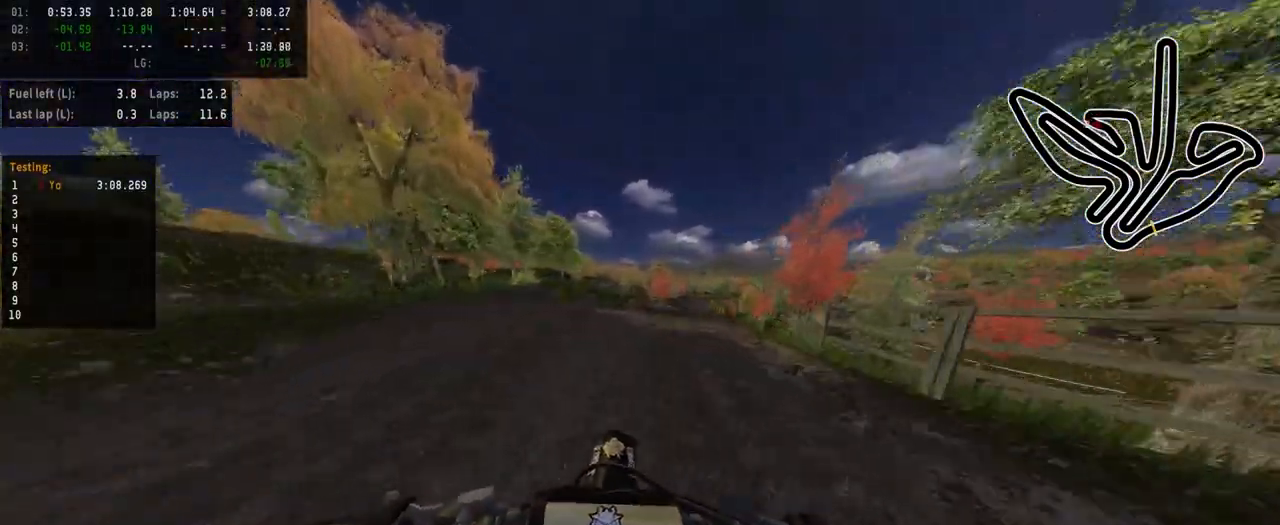
{"buttons": ["R2", "R3"], "left_stick": "center", "right_stick": "center", "events": [[17, "left_stick", "right"], [233, "left_stick", "center"], [283, "left_stick", "right"], [417, "left_stick", "center"], [450, "R3", "down"]]}
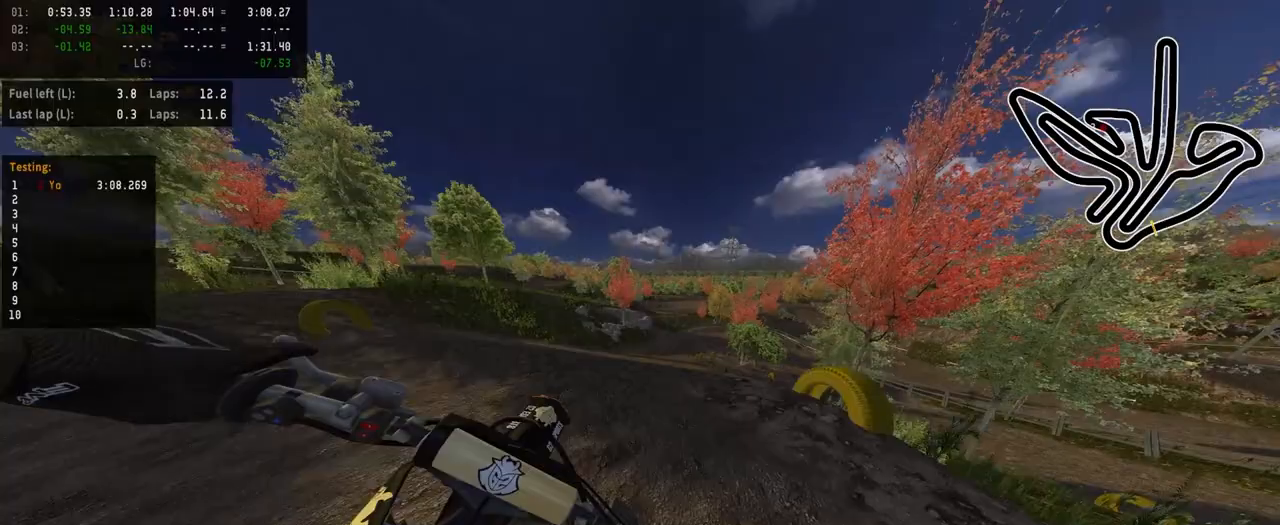
{"buttons": ["R2"], "left_stick": "center", "right_stick": "down", "events": [[83, "R3", "up"], [133, "R2", "up"], [300, "R2", "down"], [317, "right_stick", "down"]]}
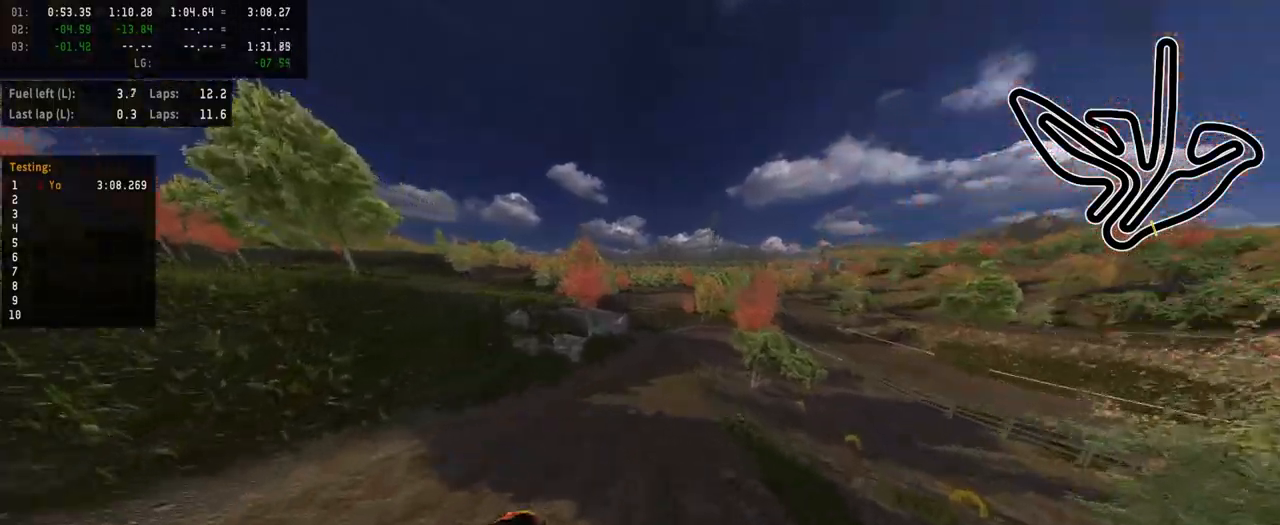
{"buttons": ["R2"], "left_stick": "right", "right_stick": "down", "events": [[17, "left_stick", "right"], [217, "left_stick", "center"], [383, "left_stick", "right"]]}
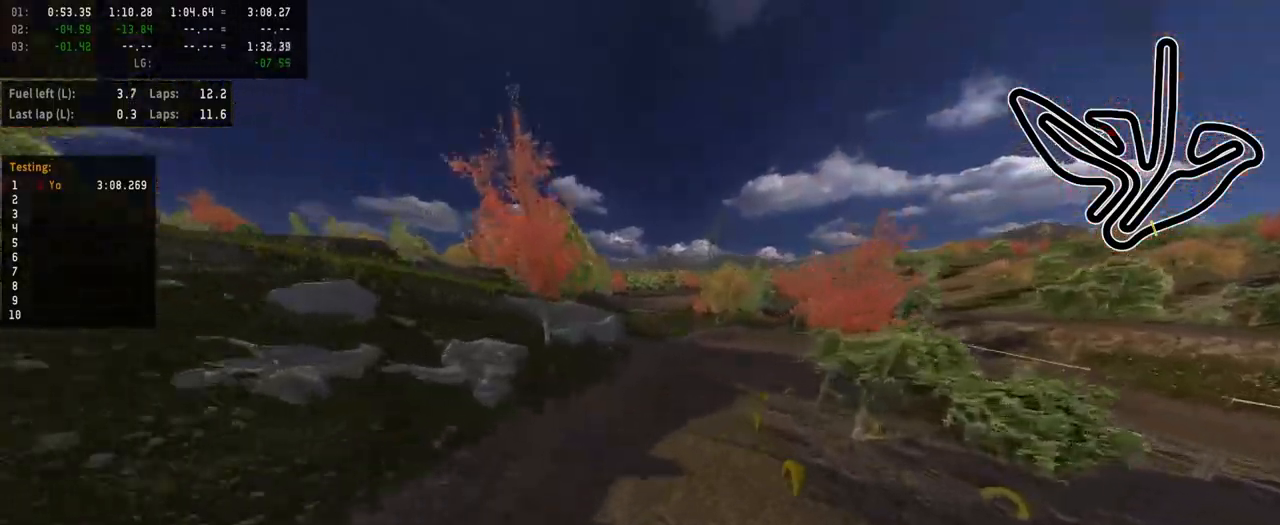
{"buttons": [], "left_stick": "right", "right_stick": "center", "events": [[83, "left_stick", "center"], [133, "R2", "up"], [150, "right_stick", "center"], [383, "R3", "down"], [383, "left_stick", "right"], [483, "R3", "up"]]}
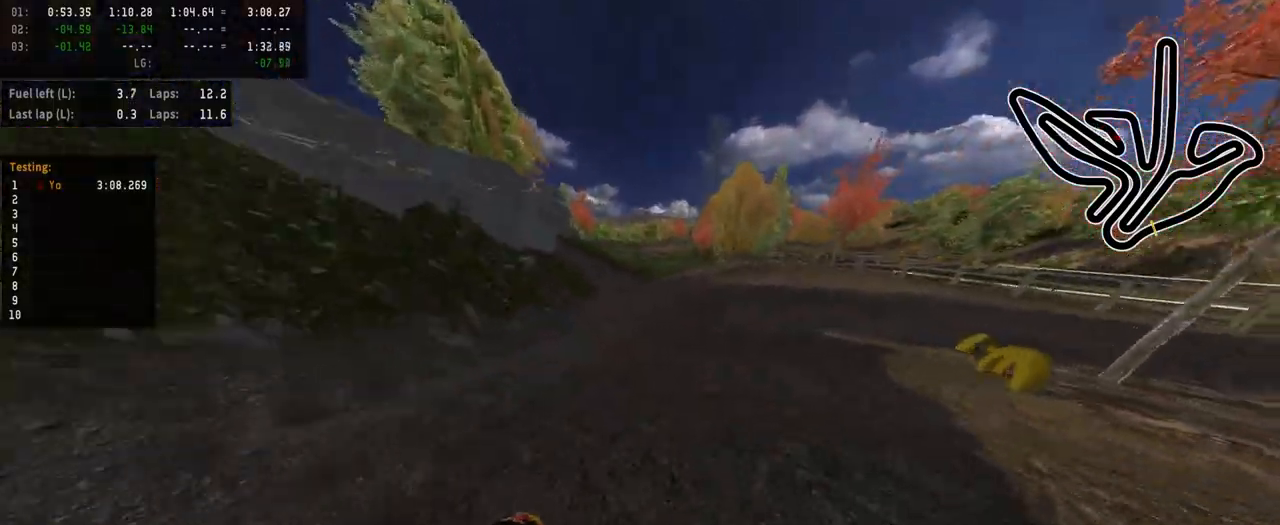
{"buttons": ["L2"], "left_stick": "center", "right_stick": "center", "events": [[33, "left_stick", "center"], [400, "L2", "down"], [433, "L1", "down"], [500, "L1", "up"]]}
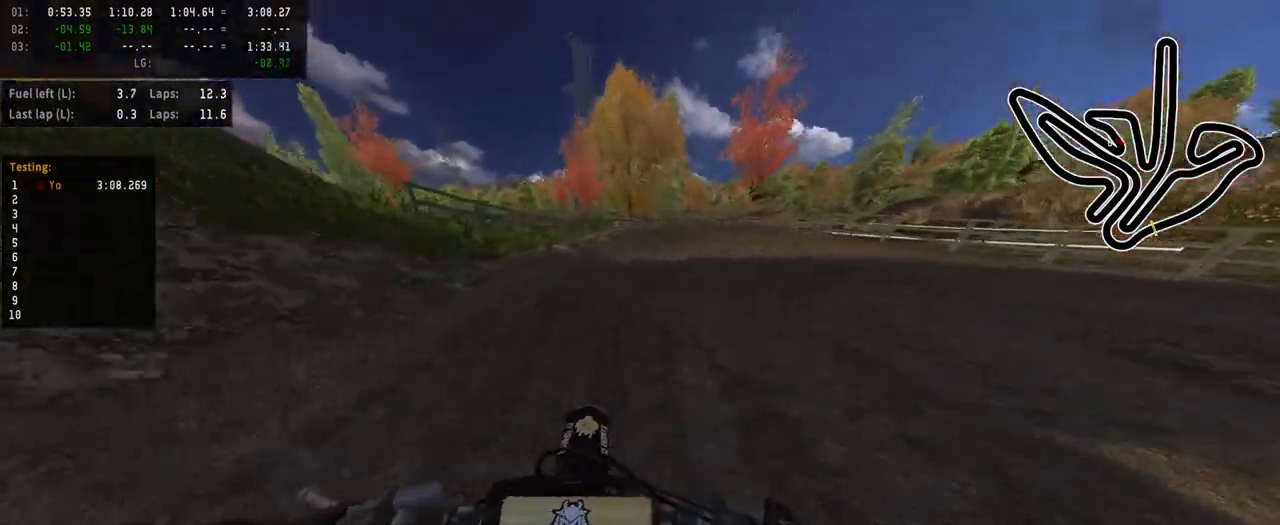
{"buttons": [], "left_stick": "right", "right_stick": "center", "events": [[167, "left_stick", "right"], [333, "L2", "up"]]}
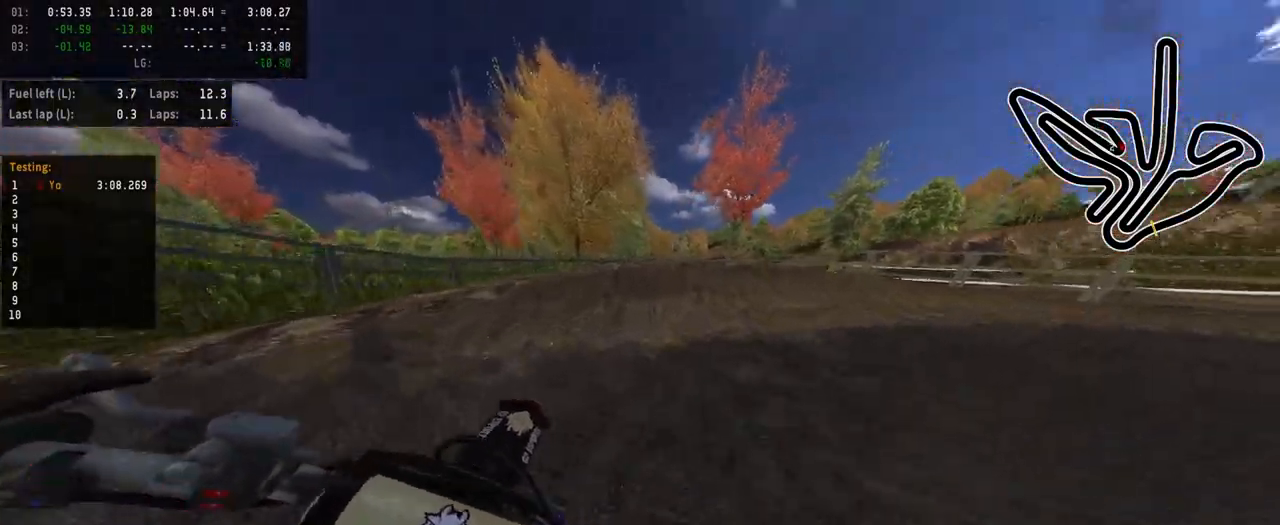
{"buttons": [], "left_stick": "right", "right_stick": "center", "events": [[17, "L2", "down"], [183, "L2", "up"], [233, "L2", "down"], [383, "L2", "up"]]}
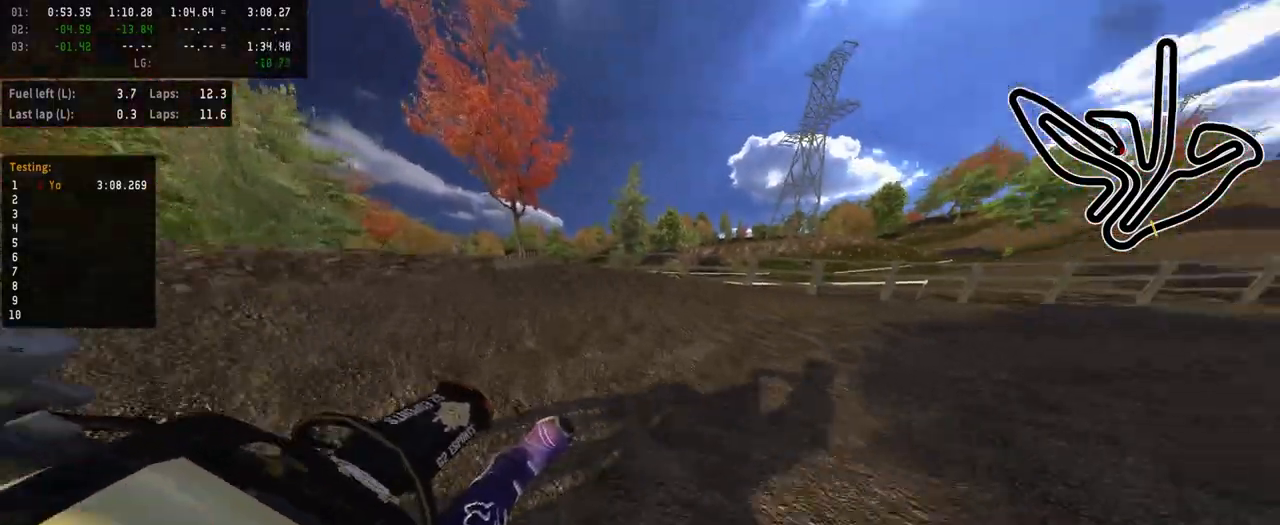
{"buttons": ["R2"], "left_stick": "right", "right_stick": "center", "events": [[217, "R2", "down"], [250, "left_stick", "center"], [467, "left_stick", "right"]]}
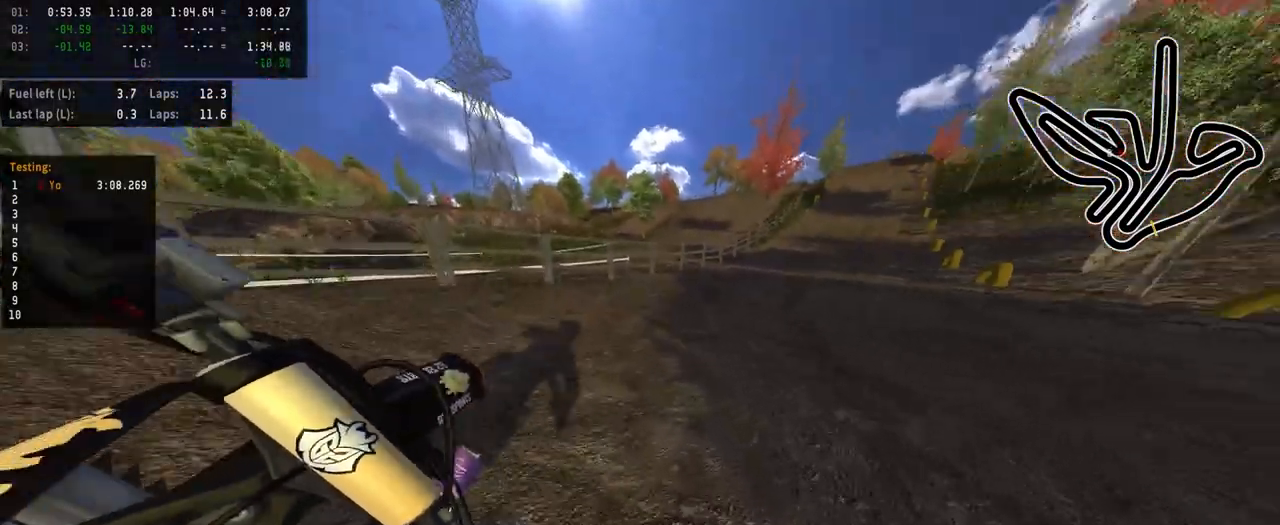
{"buttons": ["R2"], "left_stick": "center", "right_stick": "center", "events": [[167, "left_stick", "center"]]}
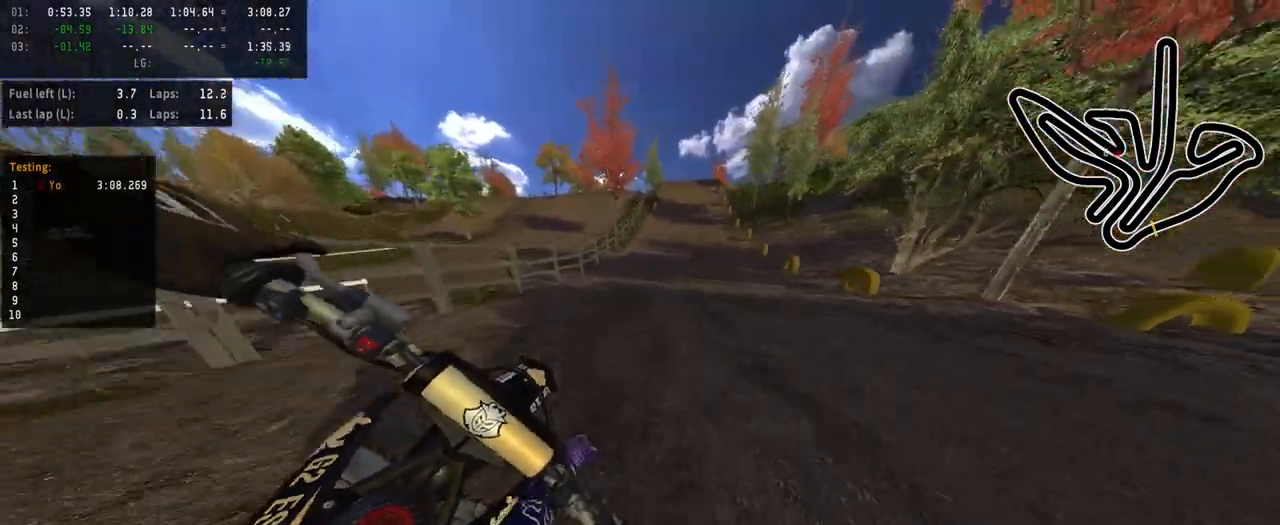
{"buttons": ["R2"], "left_stick": "center", "right_stick": "center", "events": []}
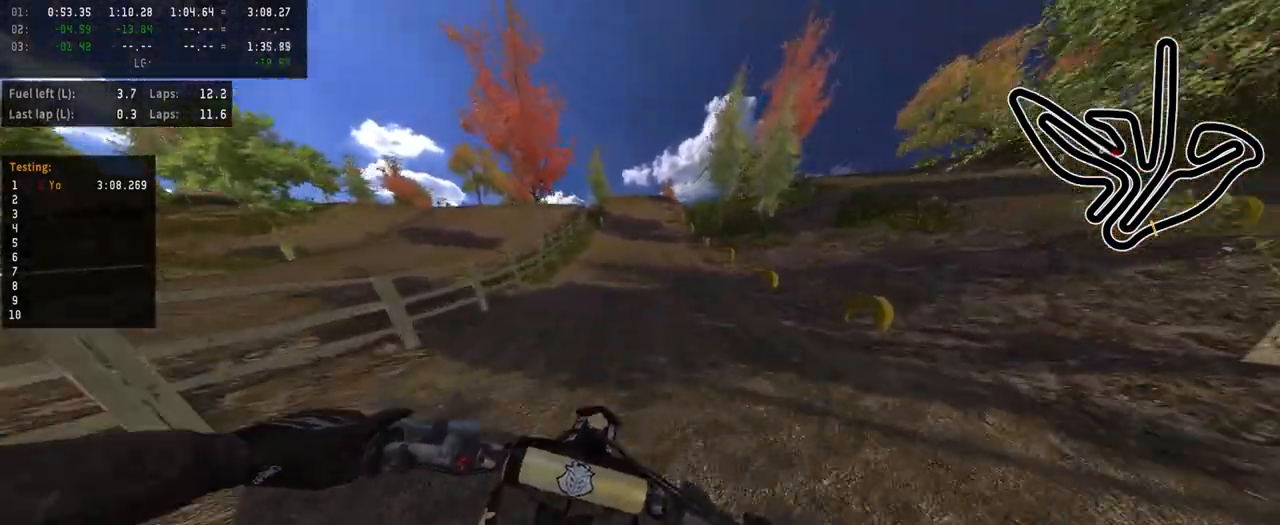
{"buttons": ["R2"], "left_stick": "center", "right_stick": "center", "events": [[100, "TRIANGLE", "down"], [200, "TRIANGLE", "up"], [283, "left_stick", "left"], [383, "left_stick", "center"]]}
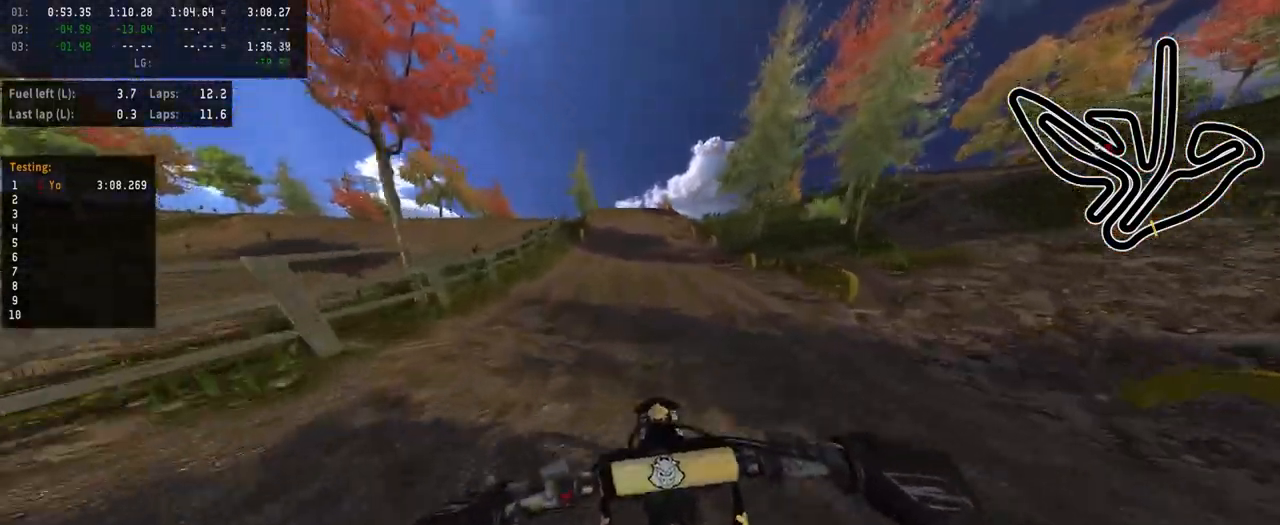
{"buttons": ["R2"], "left_stick": "center", "right_stick": "center", "events": []}
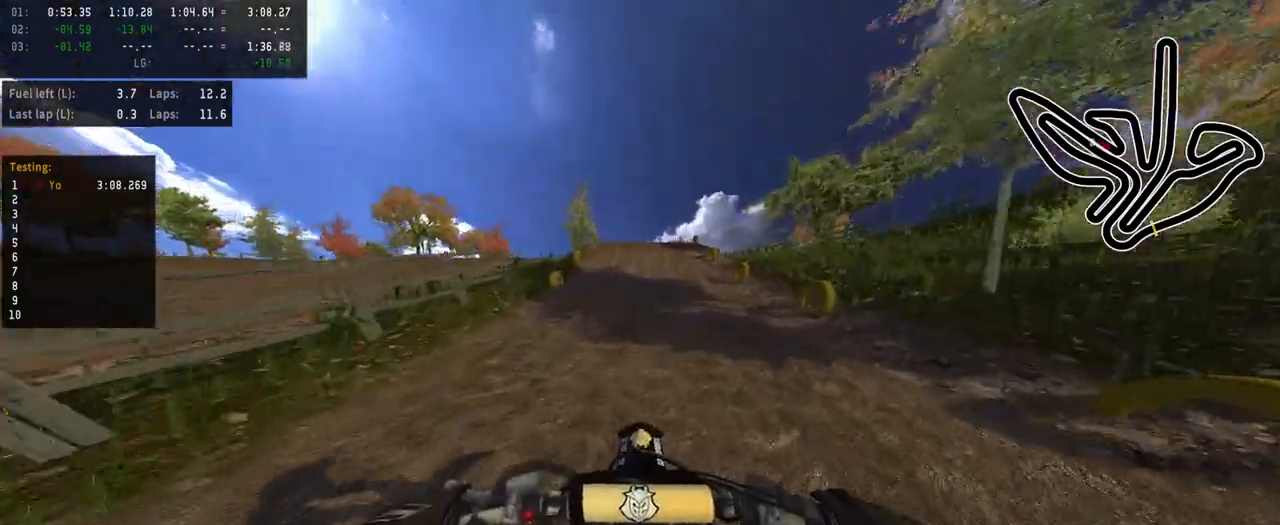
{"buttons": ["R2", "R3"], "left_stick": "center", "right_stick": "center", "events": [[500, "R3", "down"]]}
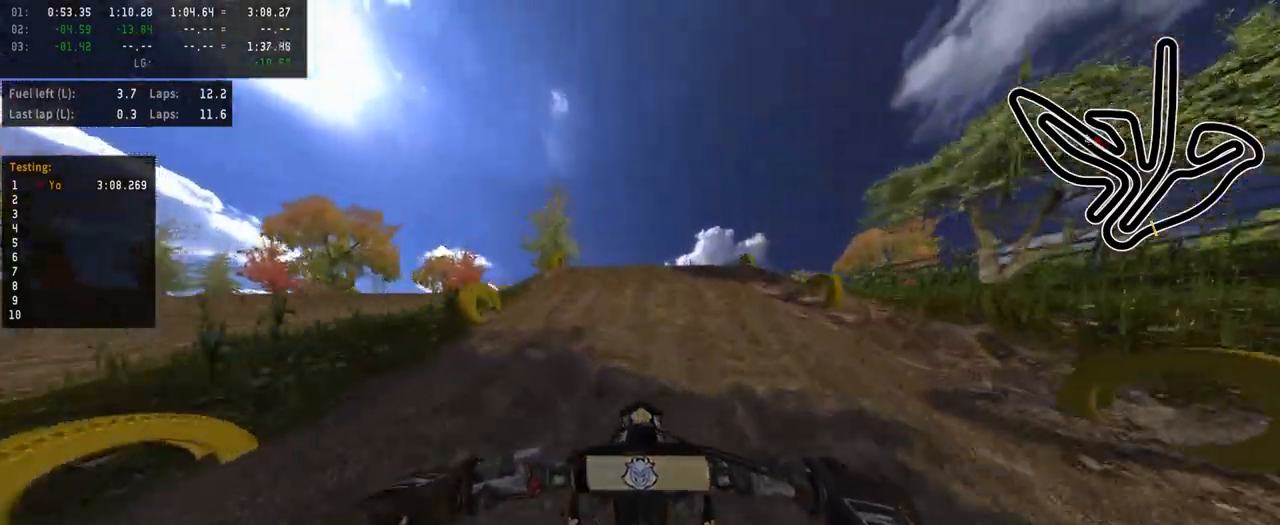
{"buttons": [], "left_stick": "center", "right_stick": "center", "events": [[150, "R3", "up"], [250, "right_stick", "up"], [417, "R2", "up"], [450, "right_stick", "center"]]}
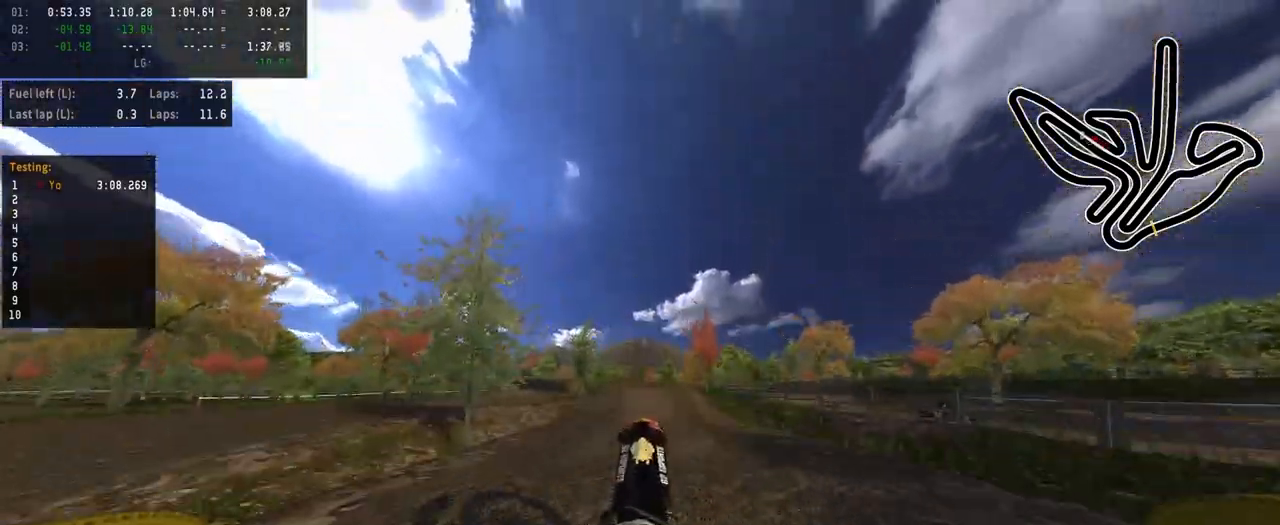
{"buttons": ["R2"], "left_stick": "center", "right_stick": "down-left", "events": [[67, "R2", "down"], [100, "right_stick", "down-left"]]}
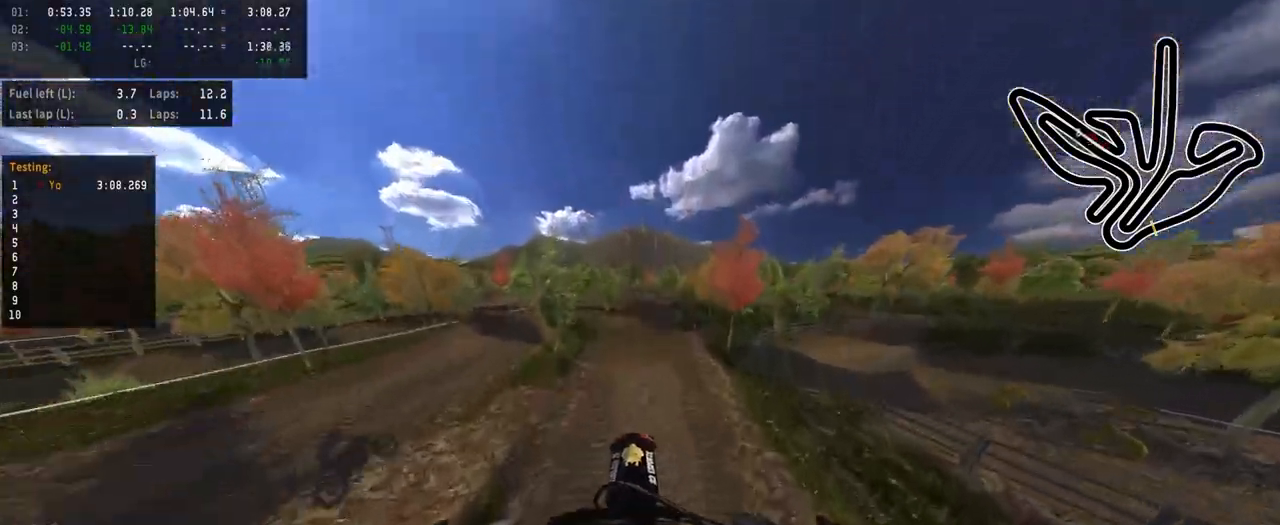
{"buttons": ["R2"], "left_stick": "left", "right_stick": "down-left", "events": [[450, "left_stick", "left"]]}
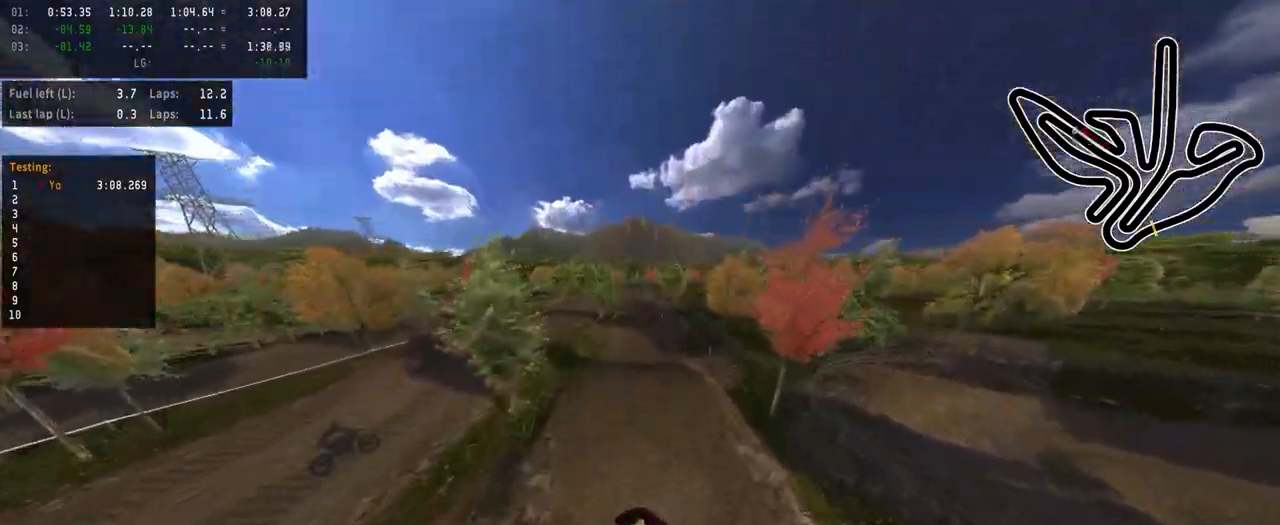
{"buttons": ["R2"], "left_stick": "center", "right_stick": "down-left", "events": [[17, "left_stick", "center"]]}